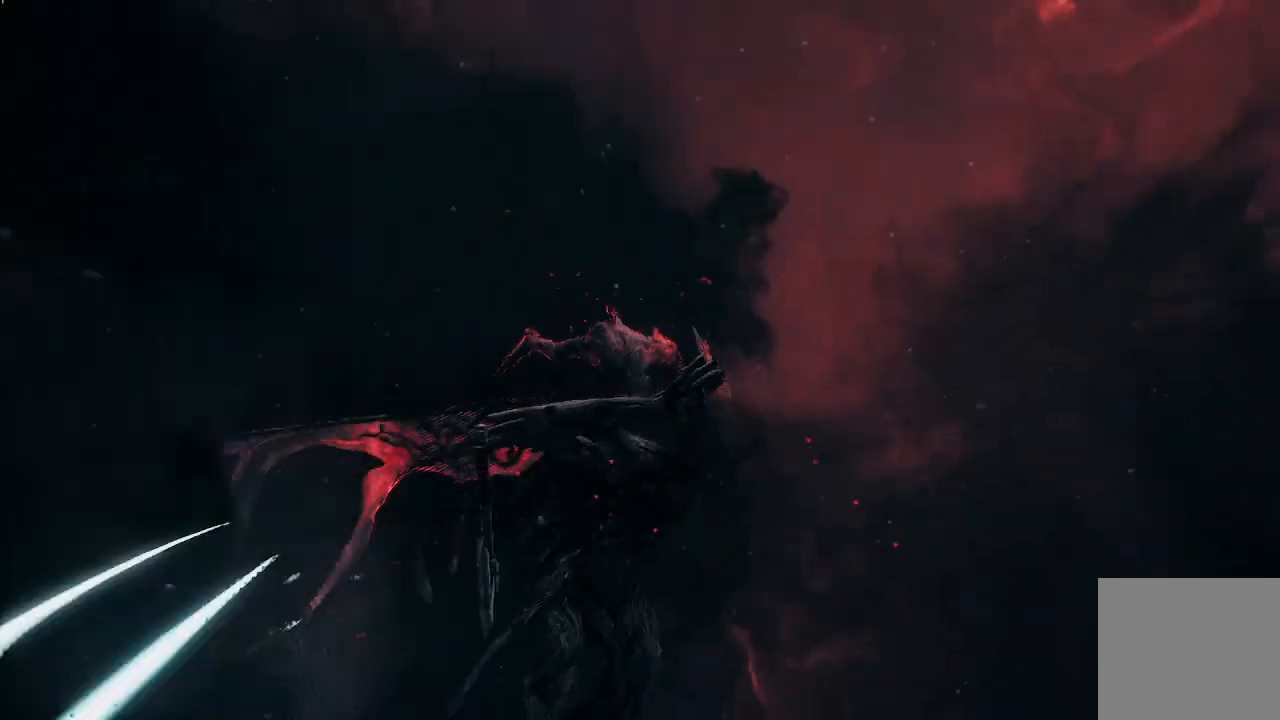
Gameplay with a controller (Xbox layout); each line is a JSON object with the inputs held at the frame after it. "events" lists button and stick changes between this image and that frame as [ms after this image, input, new state], when the widget could be followed in between.
{"buttons": [], "left_stick": "center", "right_stick": "center", "events": [[133, "left_stick", "up"], [133, "right_stick", "down"], [300, "right_stick", "center"], [500, "left_stick", "center"]]}
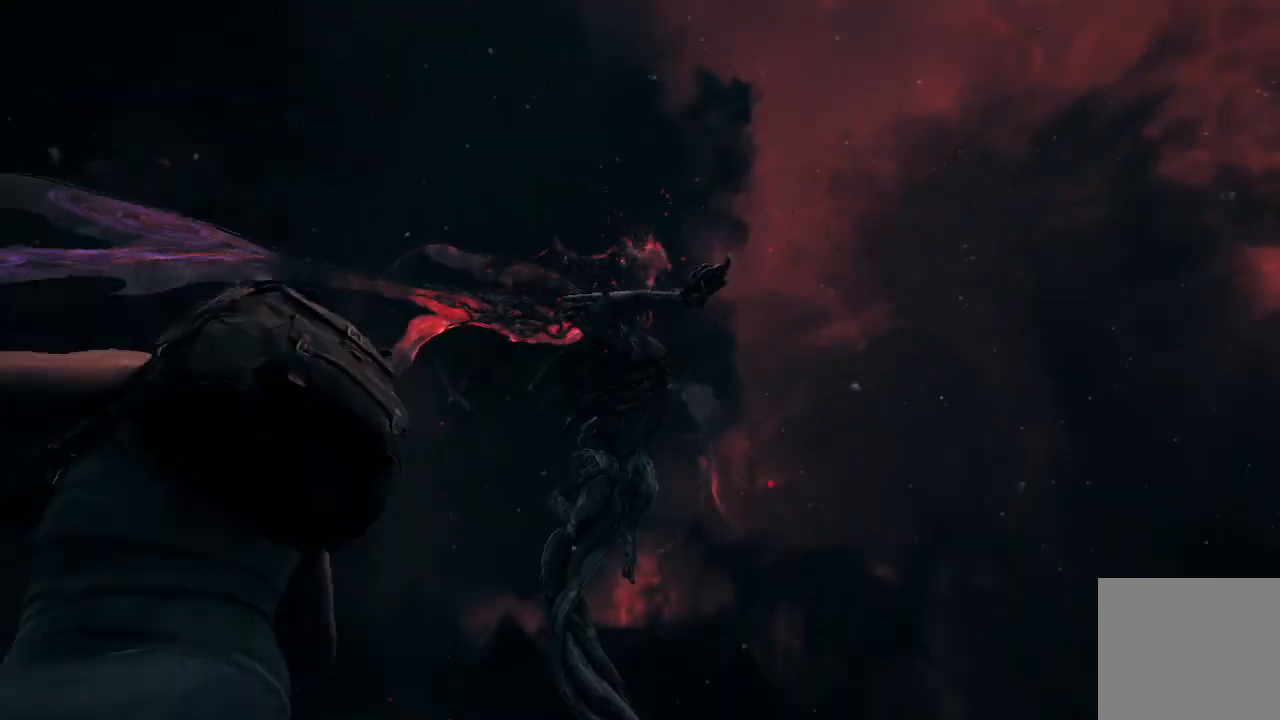
{"buttons": [], "left_stick": "center", "right_stick": "down", "events": [[167, "A", "down"], [334, "A", "up"], [501, "right_stick", "down"]]}
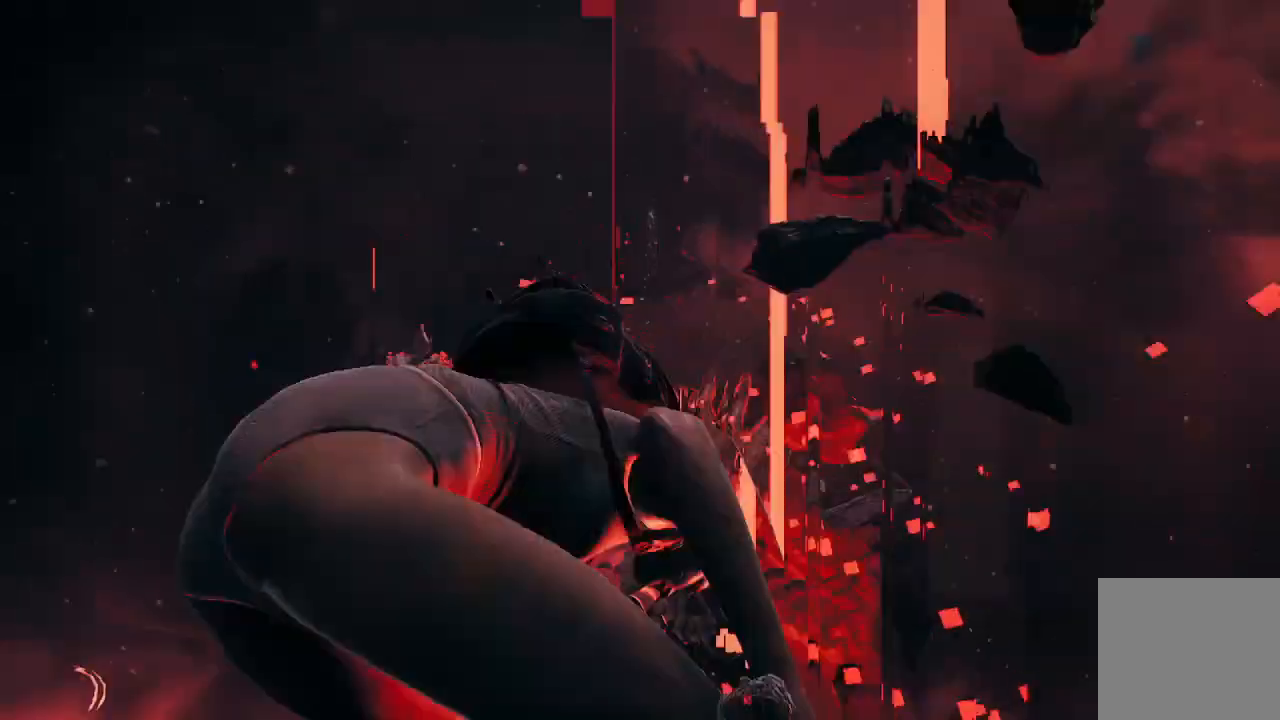
{"buttons": [], "left_stick": "up", "right_stick": "up", "events": [[167, "right_stick", "down-left"], [200, "R2", "down"], [233, "left_stick", "up"], [267, "right_stick", "center"], [333, "right_stick", "up"], [500, "R2", "up"]]}
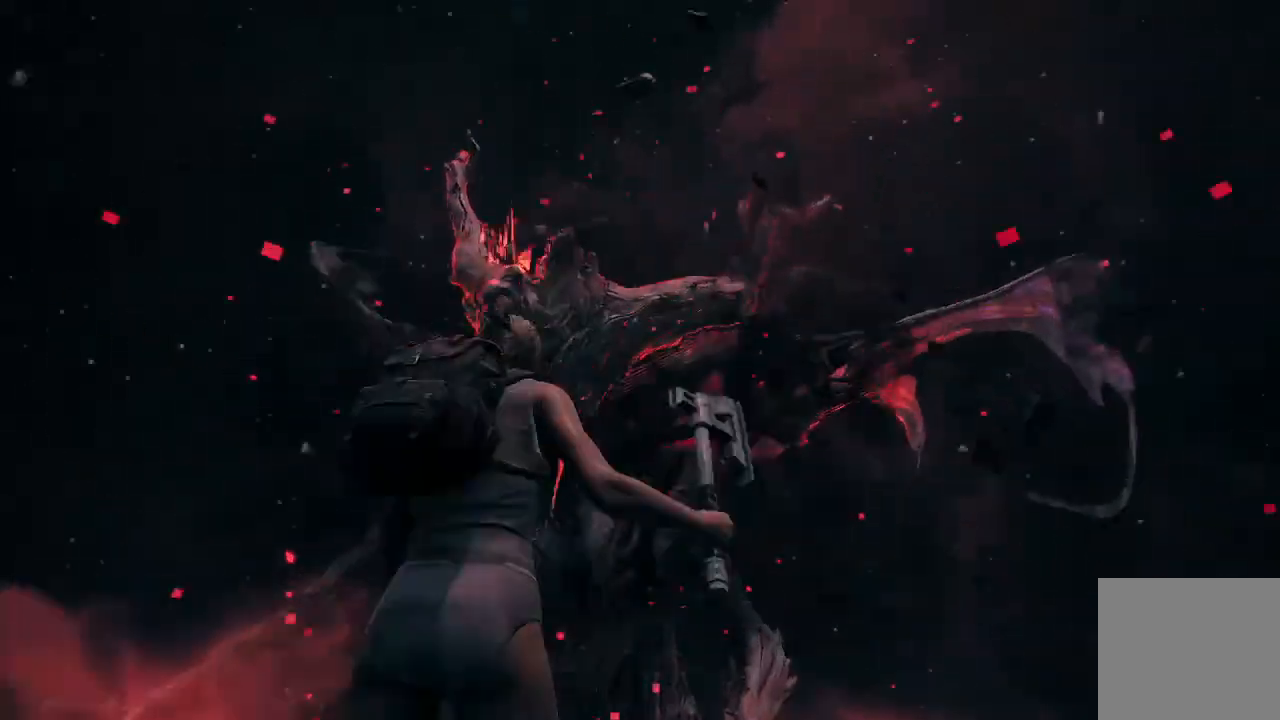
{"buttons": [], "left_stick": "up-right", "right_stick": "right", "events": [[334, "left_stick", "up-right"], [501, "right_stick", "right"]]}
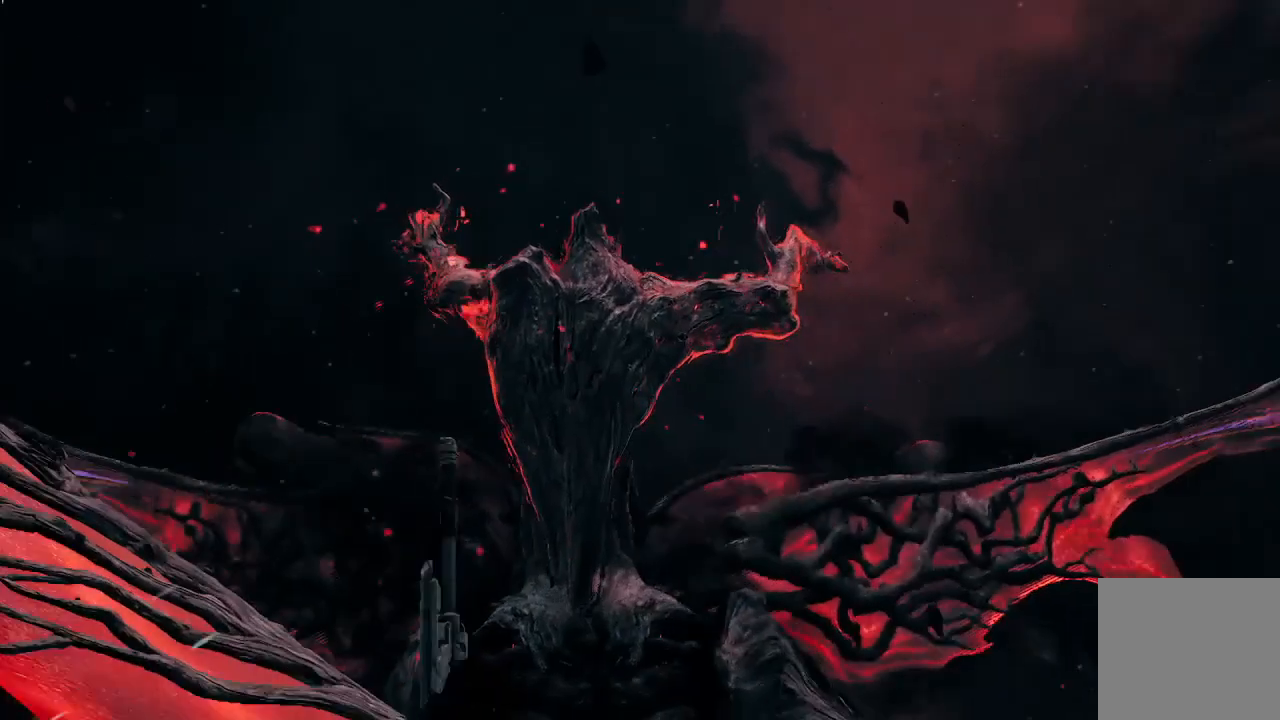
{"buttons": ["R2"], "left_stick": "down", "right_stick": "down", "events": [[33, "right_stick", "center"], [100, "left_stick", "down"], [233, "right_stick", "down"], [433, "R2", "down"]]}
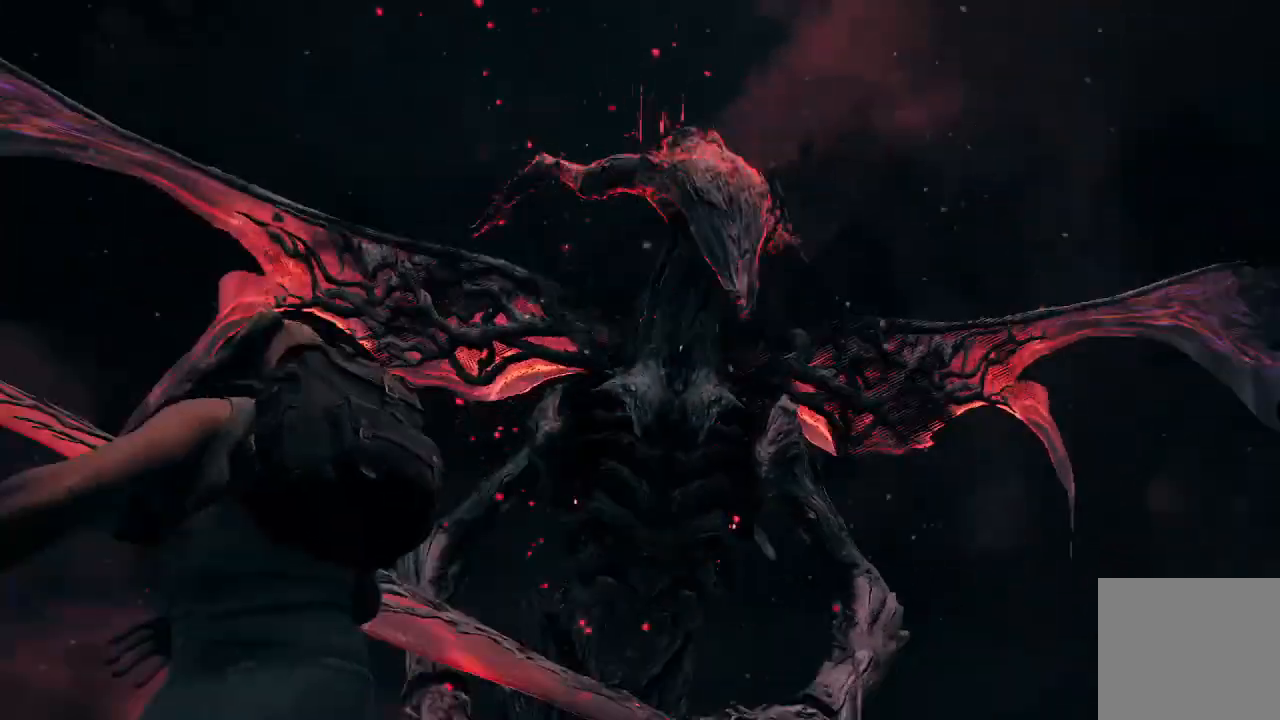
{"buttons": [], "left_stick": "down-left", "right_stick": "up-left", "events": [[100, "right_stick", "center"], [334, "right_stick", "down-right"], [367, "R2", "up"], [367, "left_stick", "right"], [434, "right_stick", "up-left"], [467, "left_stick", "down-left"]]}
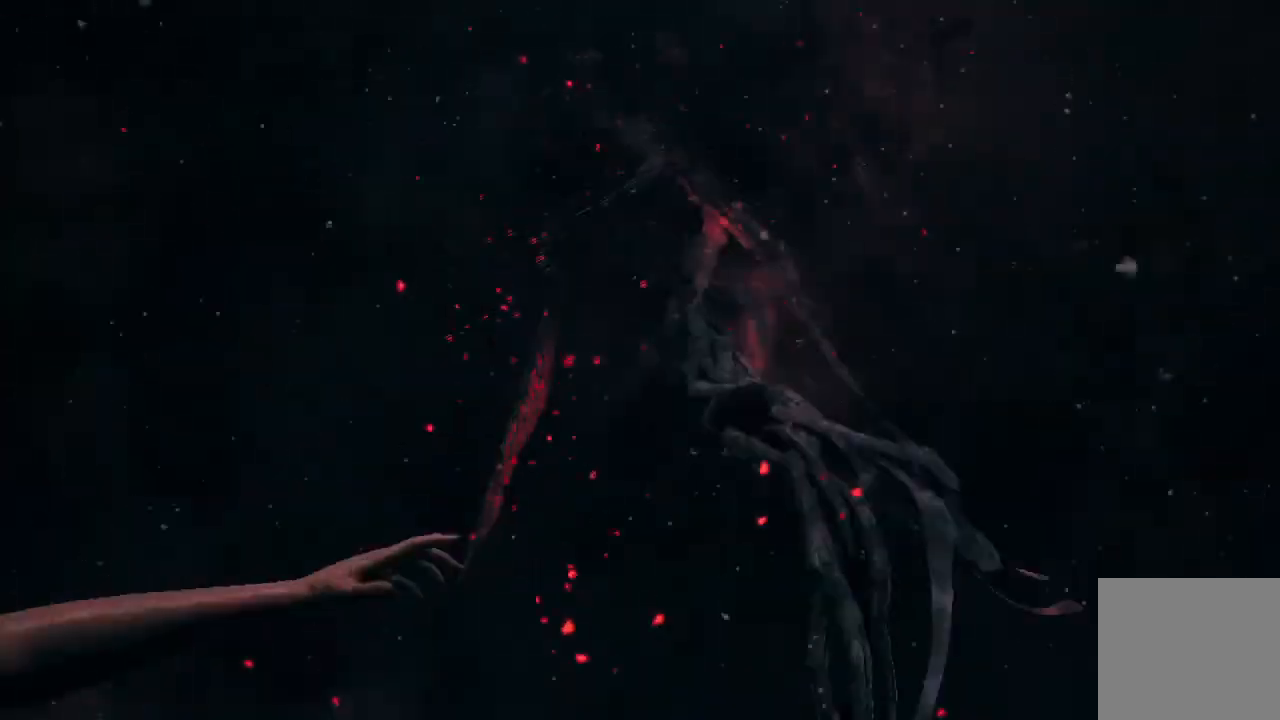
{"buttons": [], "left_stick": "down-right", "right_stick": "center", "events": [[167, "right_stick", "up"], [400, "left_stick", "down-right"], [400, "right_stick", "center"]]}
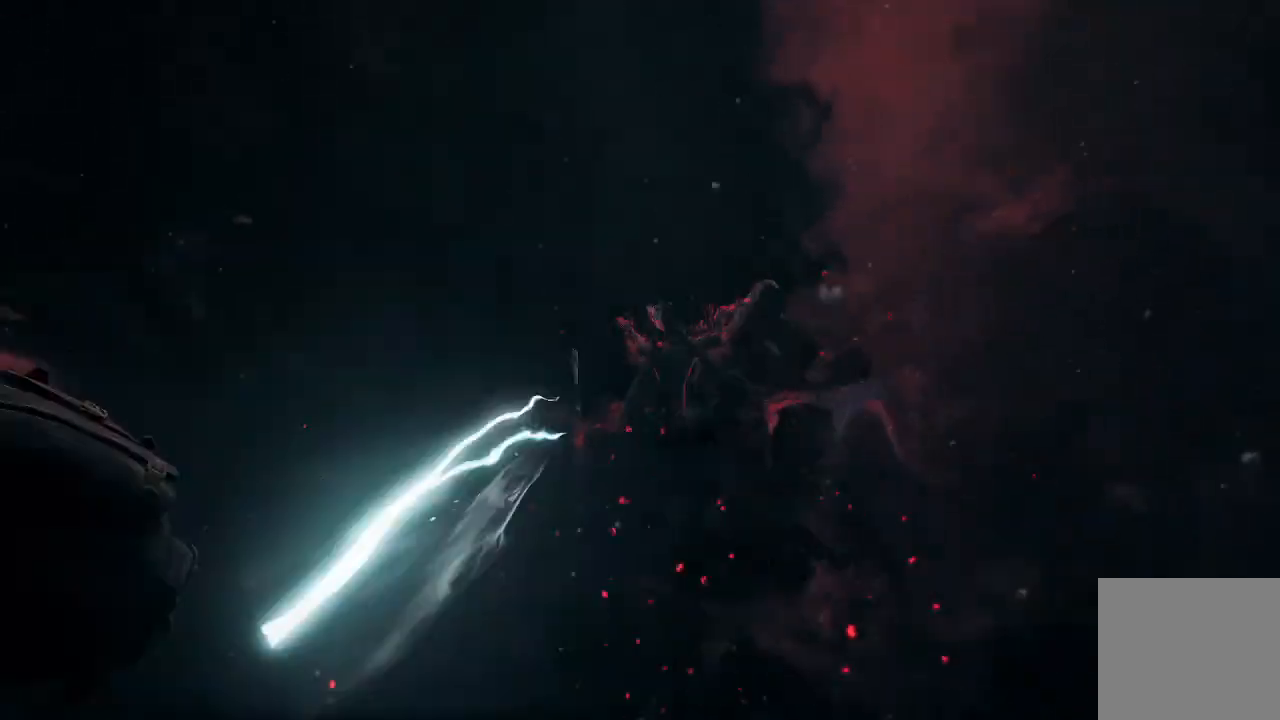
{"buttons": [], "left_stick": "up-right", "right_stick": "center", "events": [[134, "right_stick", "down-right"], [334, "left_stick", "up-right"], [401, "L3", "down"], [401, "right_stick", "center"], [501, "L3", "up"]]}
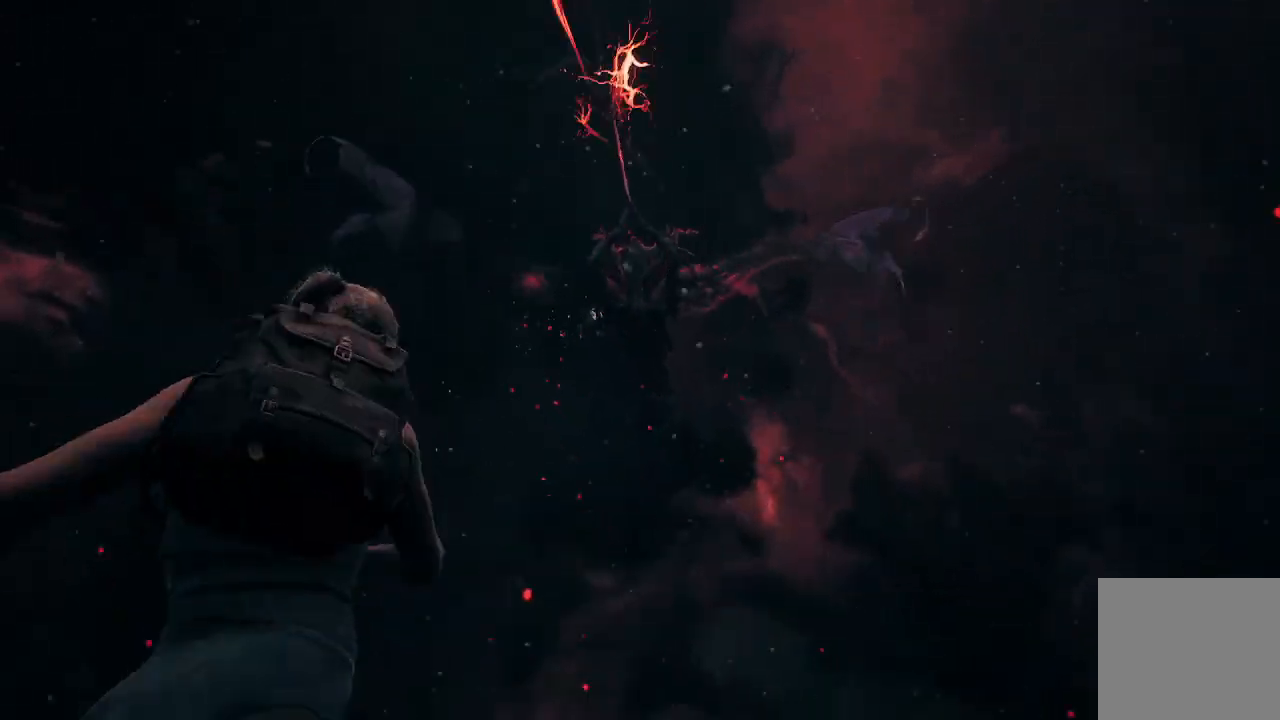
{"buttons": [], "left_stick": "center", "right_stick": "center", "events": [[100, "left_stick", "center"], [267, "A", "down"], [367, "A", "up"]]}
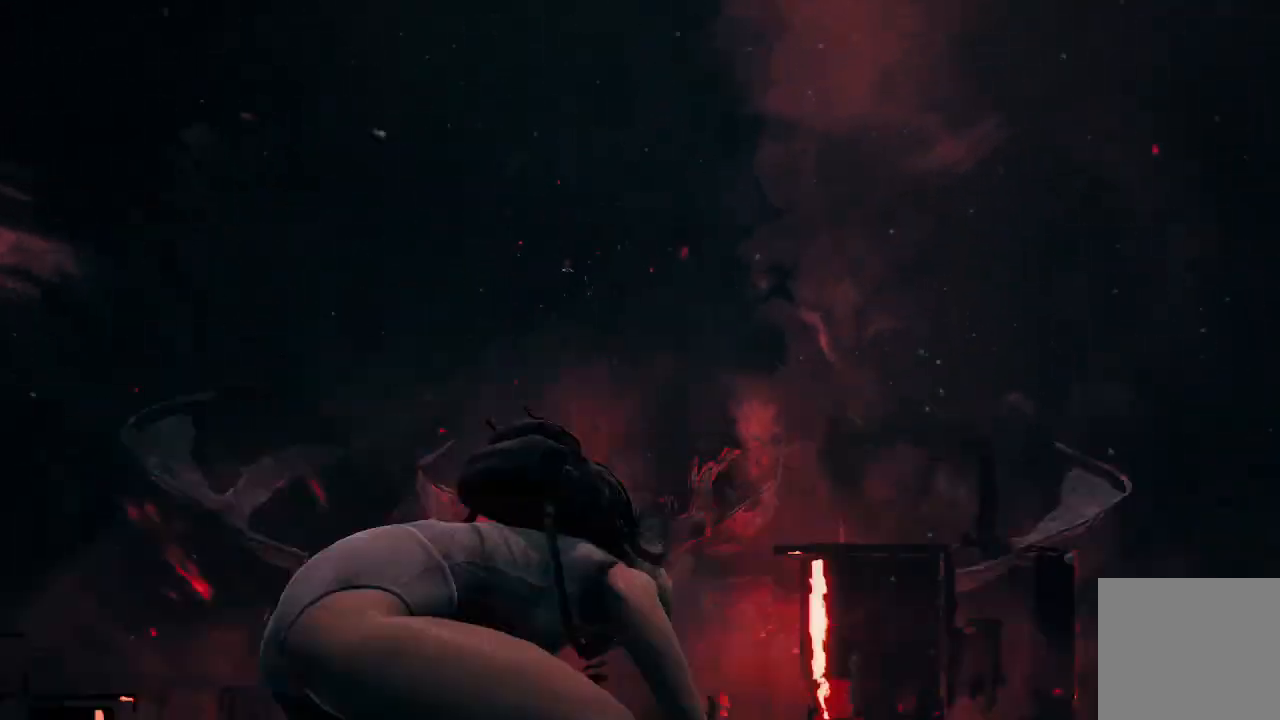
{"buttons": ["R2"], "left_stick": "up", "right_stick": "down", "events": [[267, "R2", "down"], [301, "right_stick", "down"], [434, "left_stick", "up"]]}
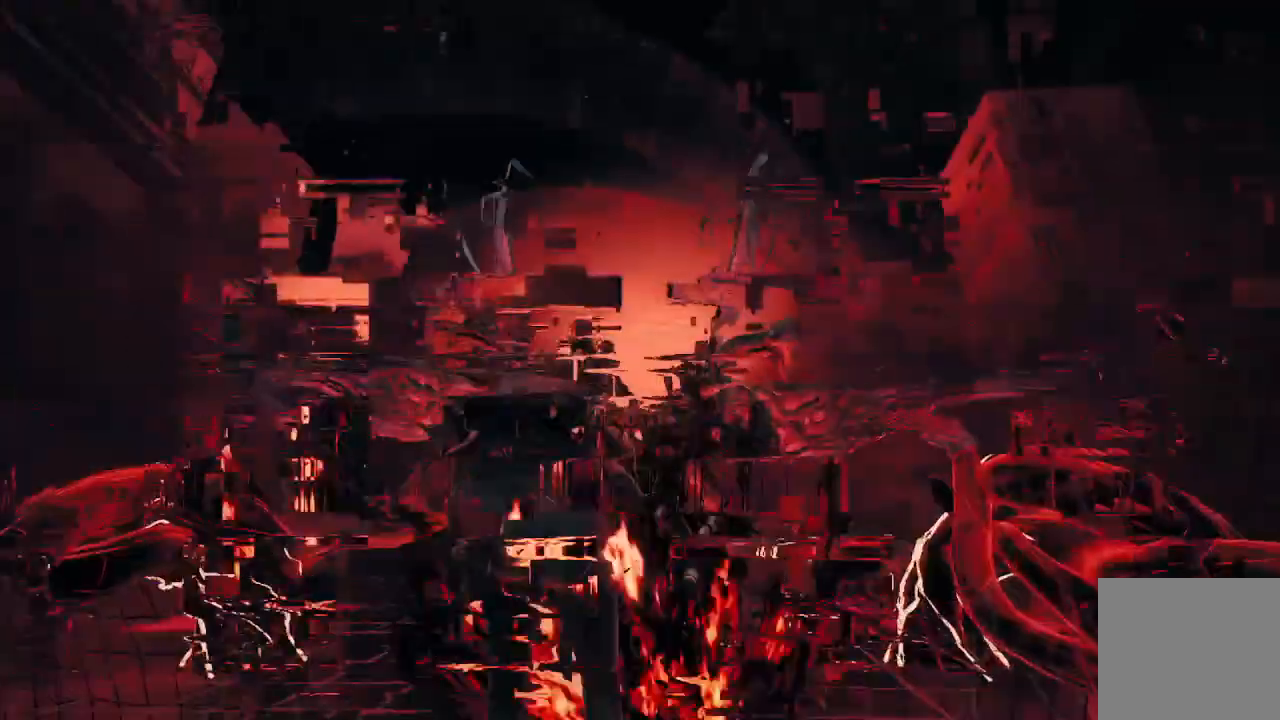
{"buttons": [], "left_stick": "up", "right_stick": "down", "events": [[33, "right_stick", "center"], [100, "R2", "up"], [133, "right_stick", "up"], [400, "right_stick", "down"]]}
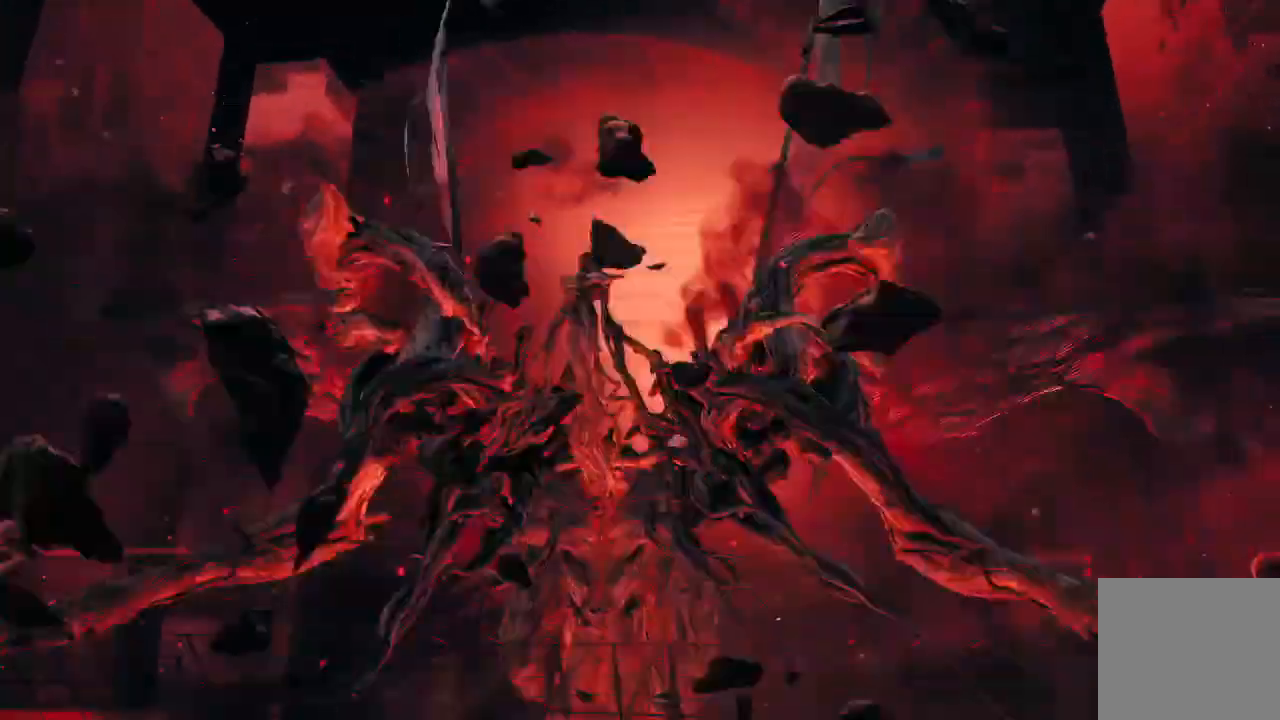
{"buttons": ["R2"], "left_stick": "down", "right_stick": "down-right", "events": [[67, "right_stick", "up-left"], [100, "left_stick", "left"], [200, "right_stick", "center"], [234, "left_stick", "down"], [267, "right_stick", "down-right"], [467, "R2", "down"]]}
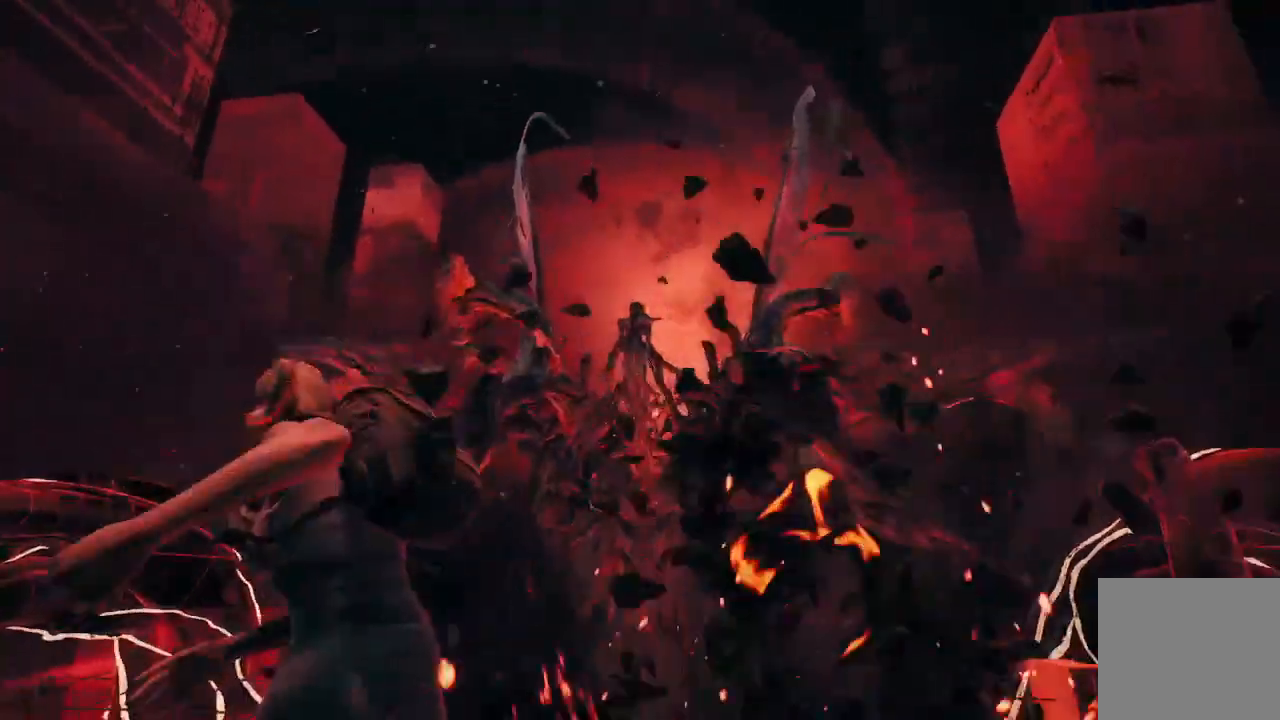
{"buttons": [], "left_stick": "down", "right_stick": "up", "events": [[233, "right_stick", "center"], [367, "R2", "up"], [500, "right_stick", "up"]]}
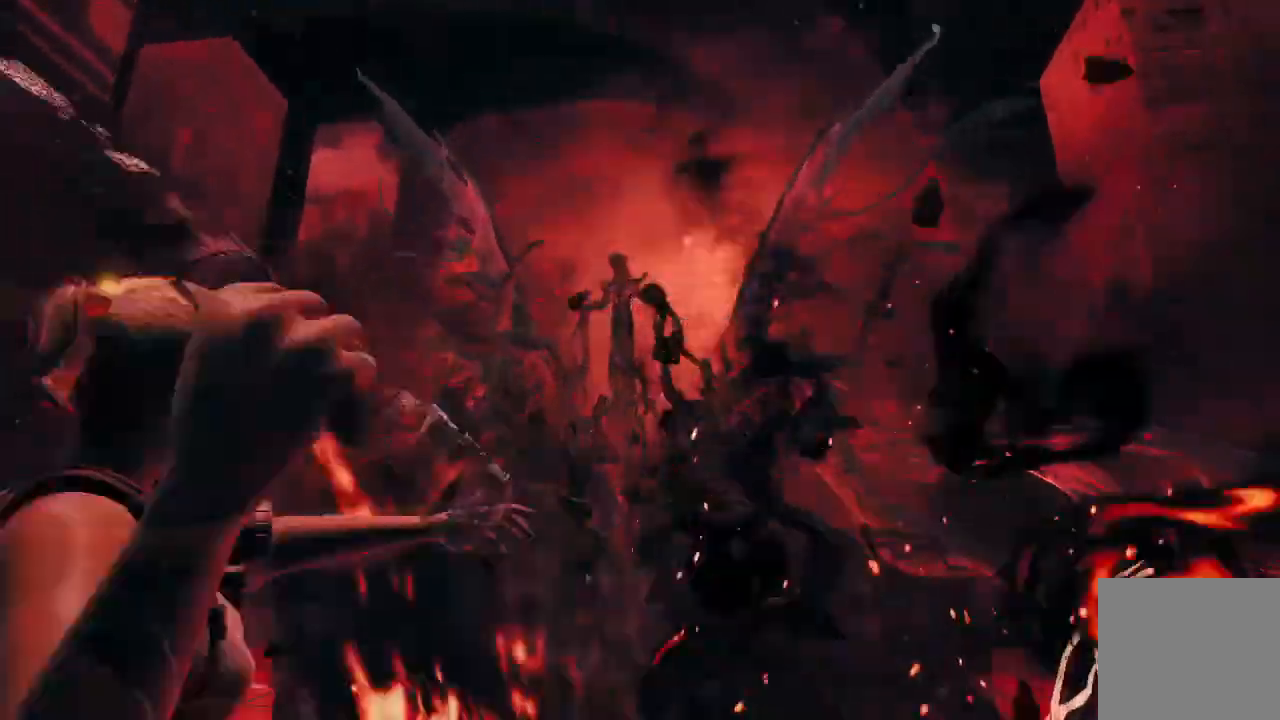
{"buttons": [], "left_stick": "down-left", "right_stick": "right", "events": [[234, "right_stick", "center"], [301, "right_stick", "right"], [434, "left_stick", "down-left"]]}
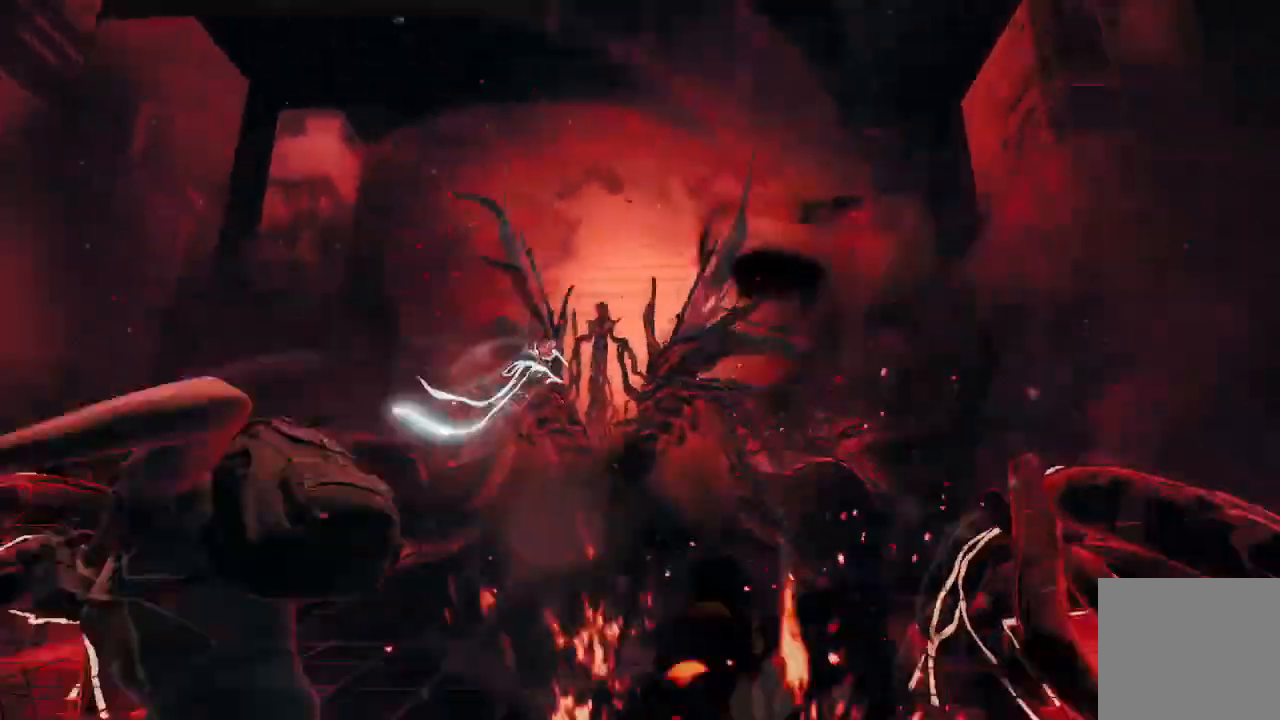
{"buttons": ["R2"], "left_stick": "down-left", "right_stick": "center", "events": [[33, "right_stick", "center"], [267, "R2", "down"]]}
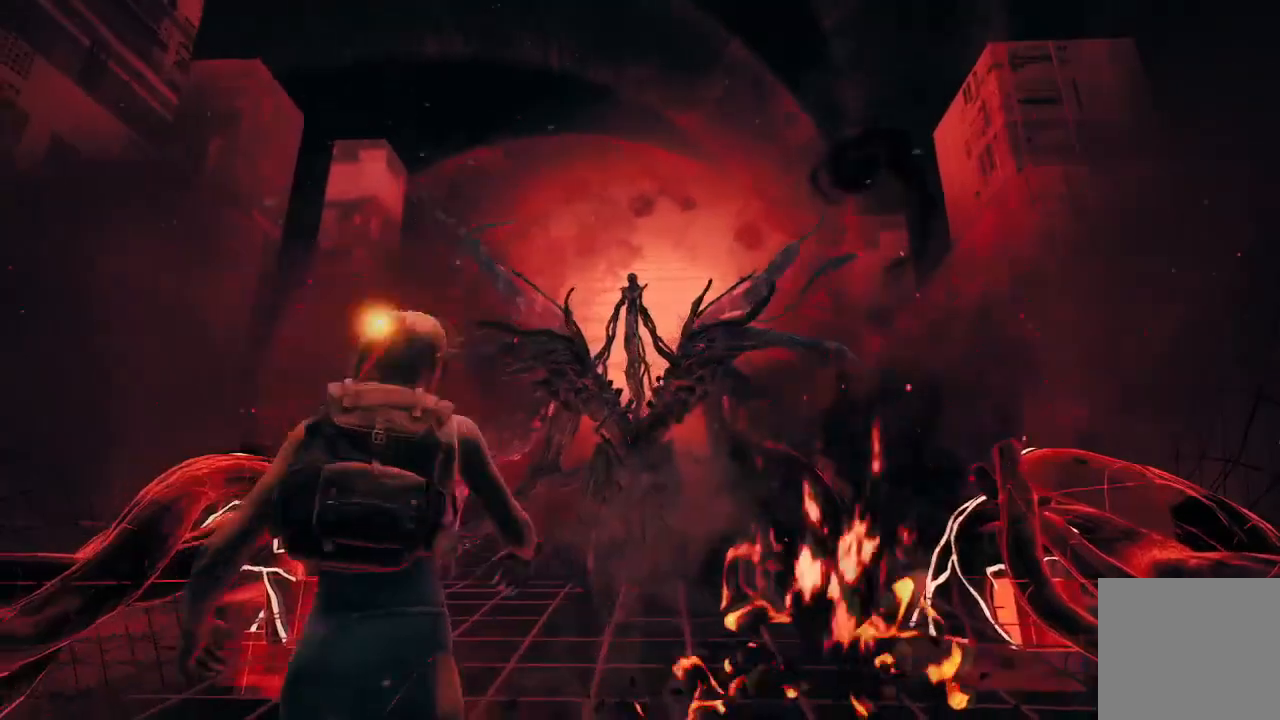
{"buttons": [], "left_stick": "up-left", "right_stick": "up", "events": [[34, "right_stick", "up-right"], [134, "R2", "up"], [167, "left_stick", "up-left"], [234, "right_stick", "center"], [267, "left_stick", "up"], [367, "right_stick", "up"], [501, "left_stick", "up-left"]]}
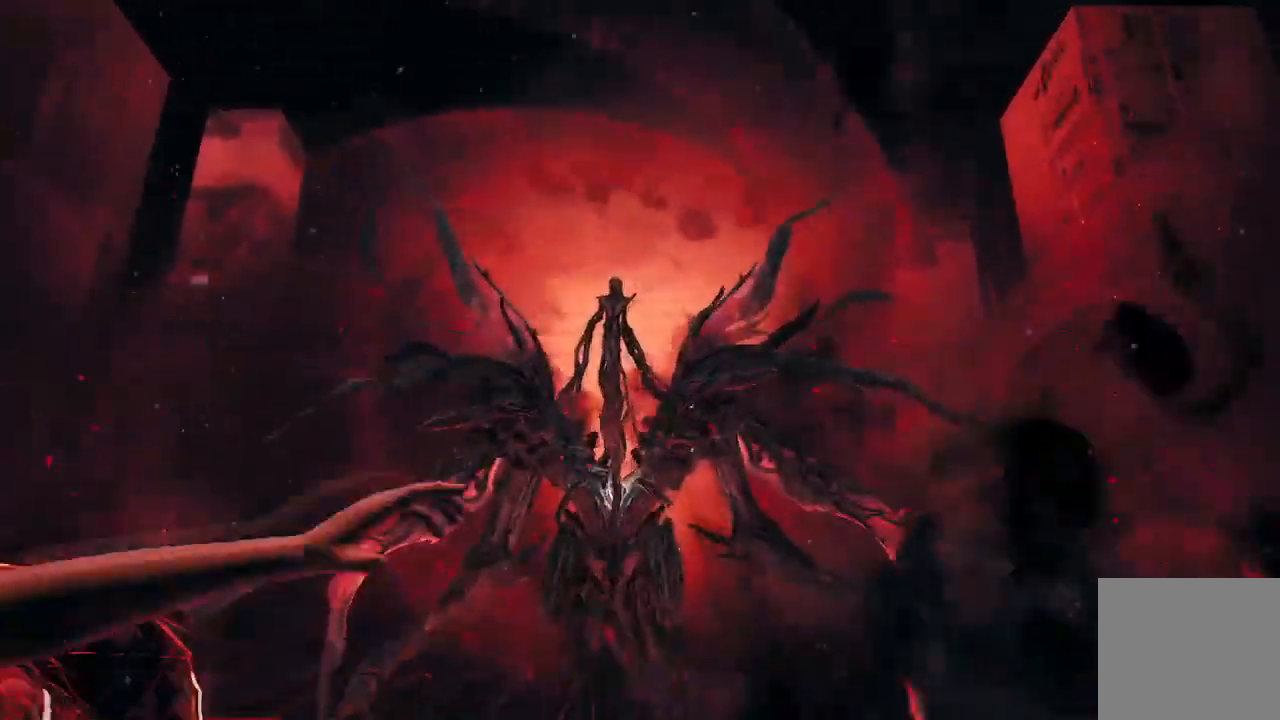
{"buttons": [], "left_stick": "down", "right_stick": "down-right", "events": [[233, "left_stick", "down-left"], [233, "right_stick", "center"], [367, "right_stick", "down-right"], [400, "left_stick", "down"]]}
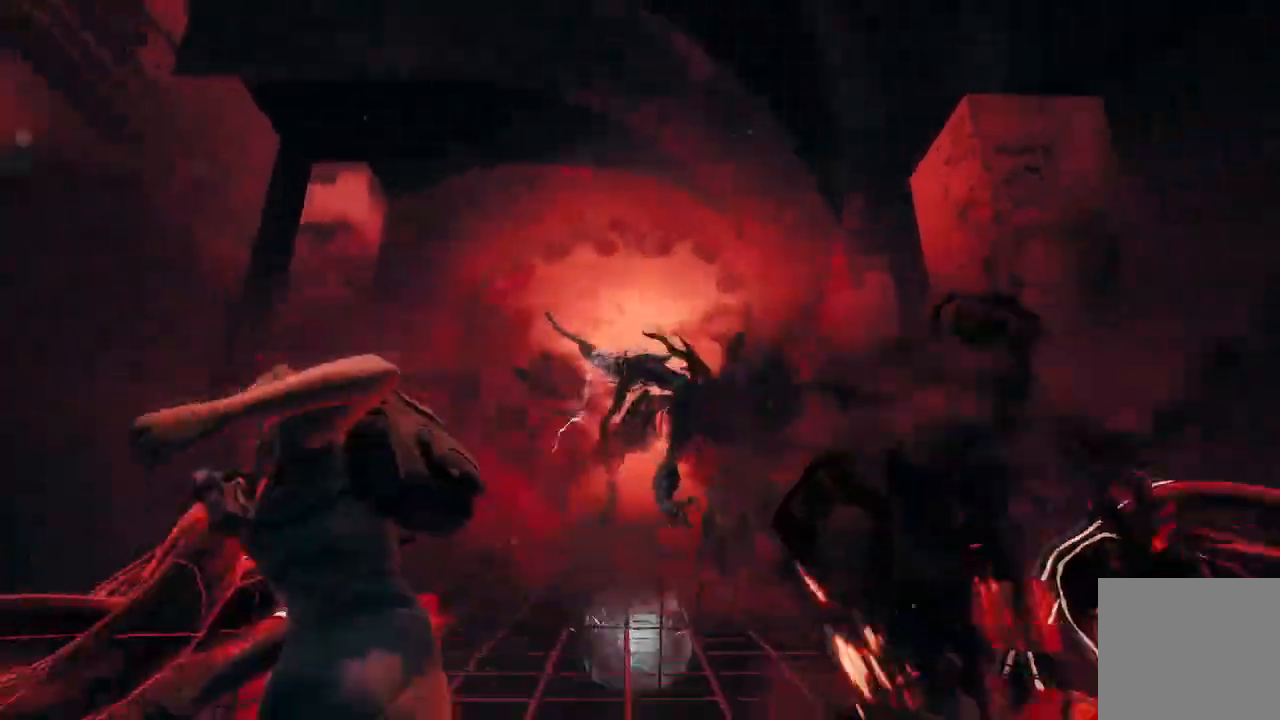
{"buttons": [], "left_stick": "left", "right_stick": "down", "events": [[334, "left_stick", "down-left"], [367, "right_stick", "center"], [434, "left_stick", "left"], [467, "right_stick", "down"]]}
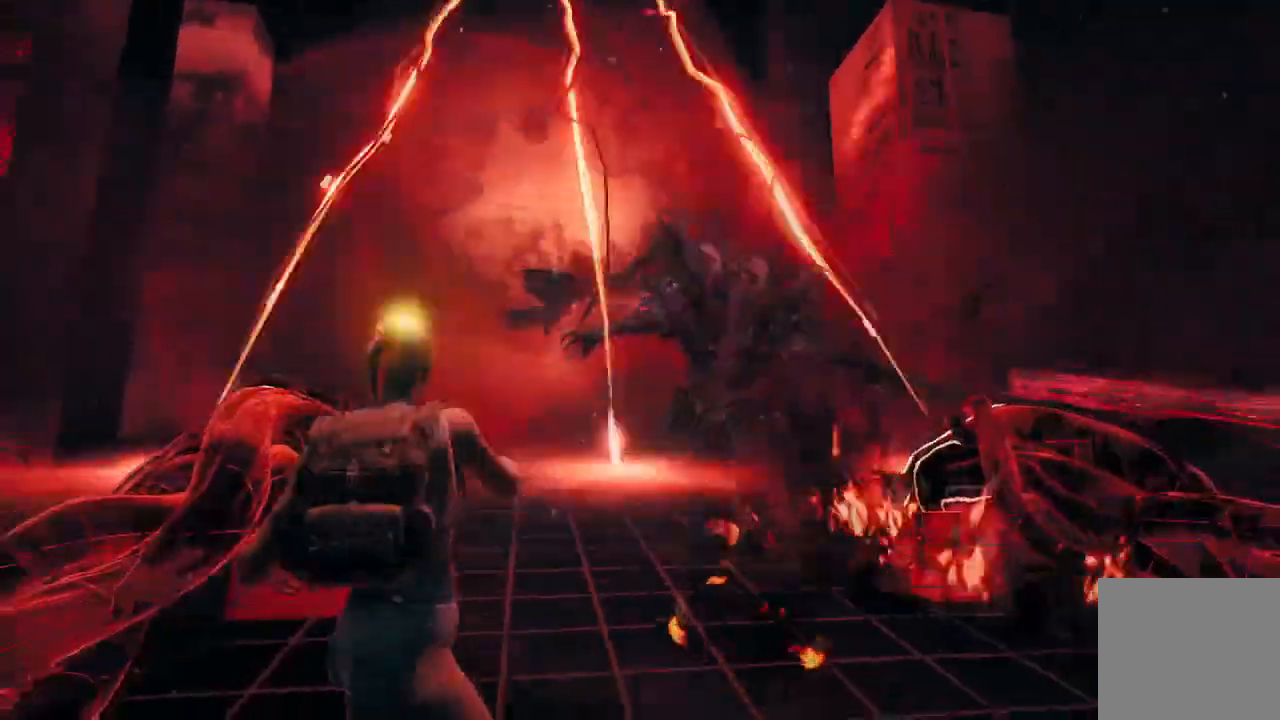
{"buttons": [], "left_stick": "up-right", "right_stick": "down-right", "events": [[66, "left_stick", "up-left"], [133, "L3", "down"], [200, "right_stick", "center"], [267, "L3", "up"], [267, "right_stick", "right"], [367, "left_stick", "up-right"], [434, "right_stick", "down-right"]]}
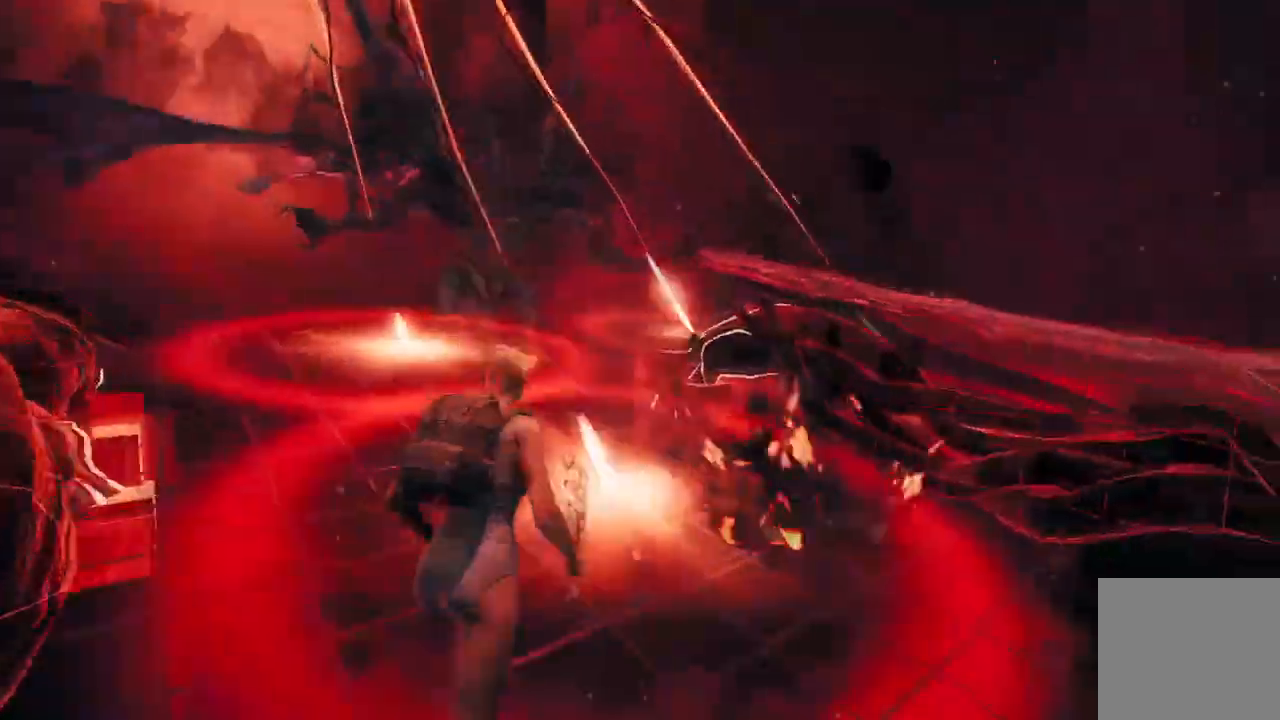
{"buttons": [], "left_stick": "right", "right_stick": "center"}
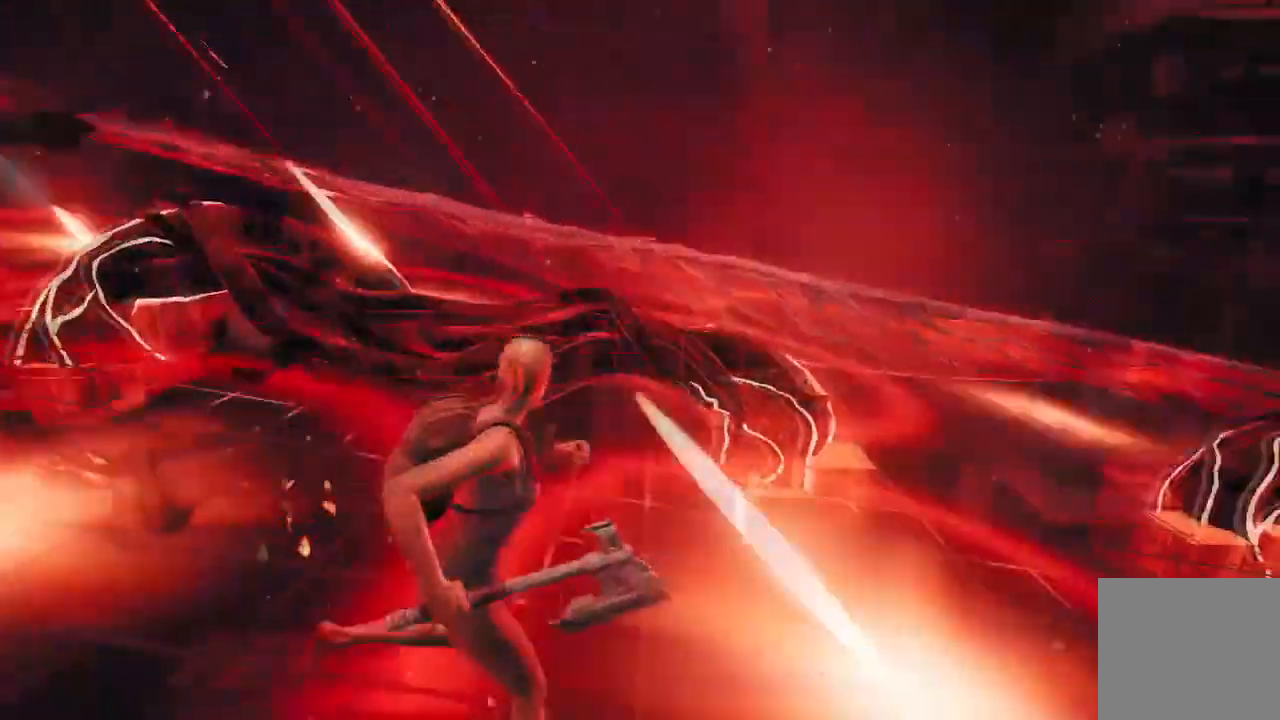
{"buttons": [], "left_stick": "down-right", "right_stick": "center", "events": [[300, "left_stick", "down-right"]]}
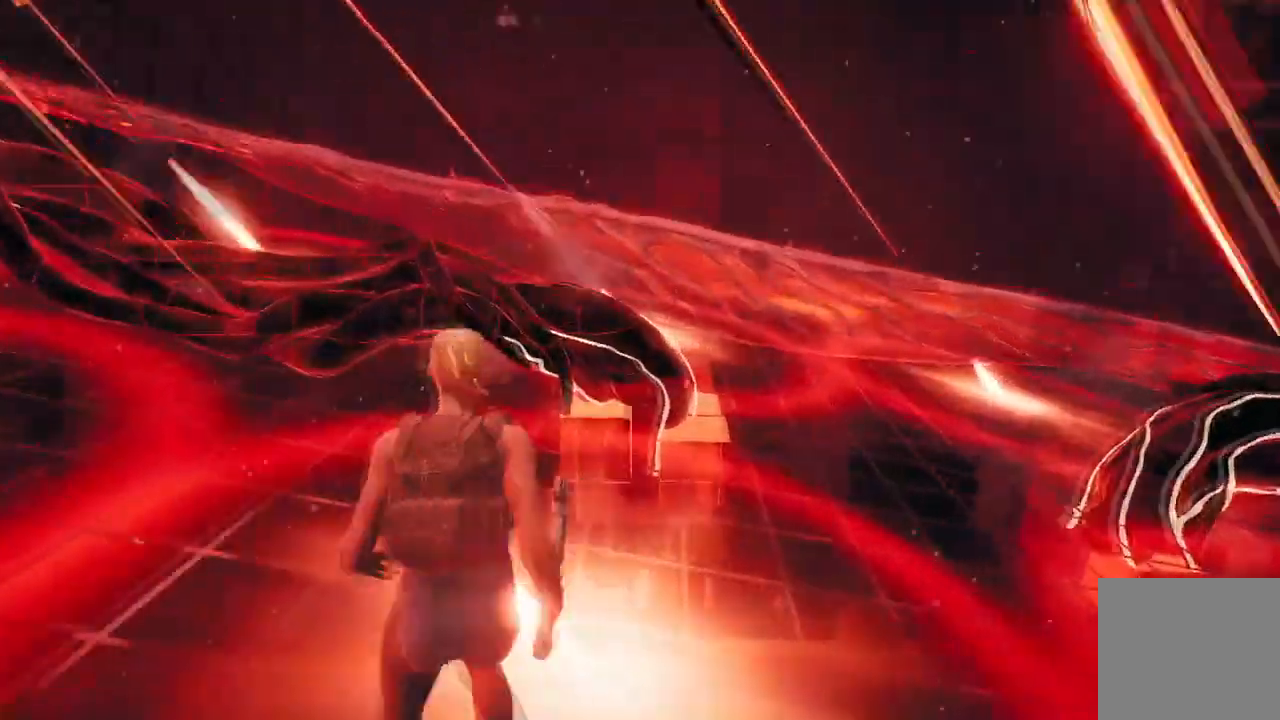
{"buttons": [], "left_stick": "up", "right_stick": "center", "events": [[100, "right_stick", "left"], [267, "right_stick", "center"], [434, "left_stick", "up-right"], [501, "left_stick", "up"]]}
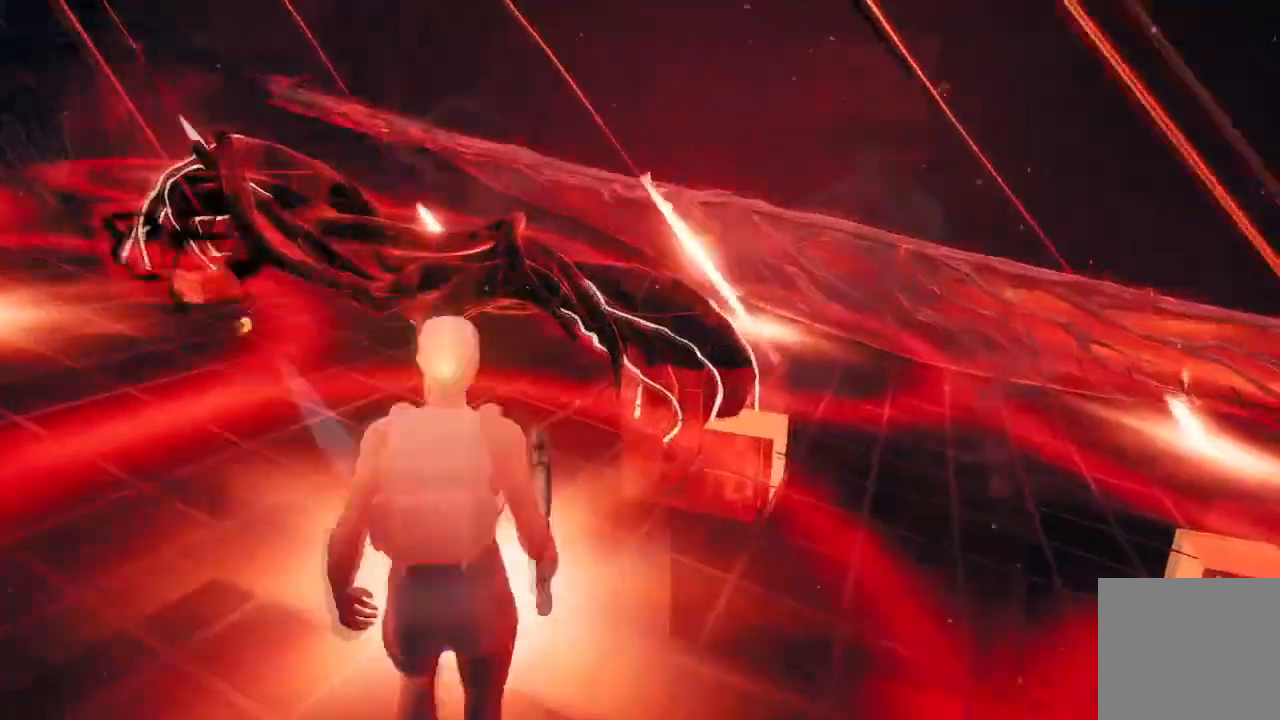
{"buttons": ["L1"], "left_stick": "right", "right_stick": "left"}
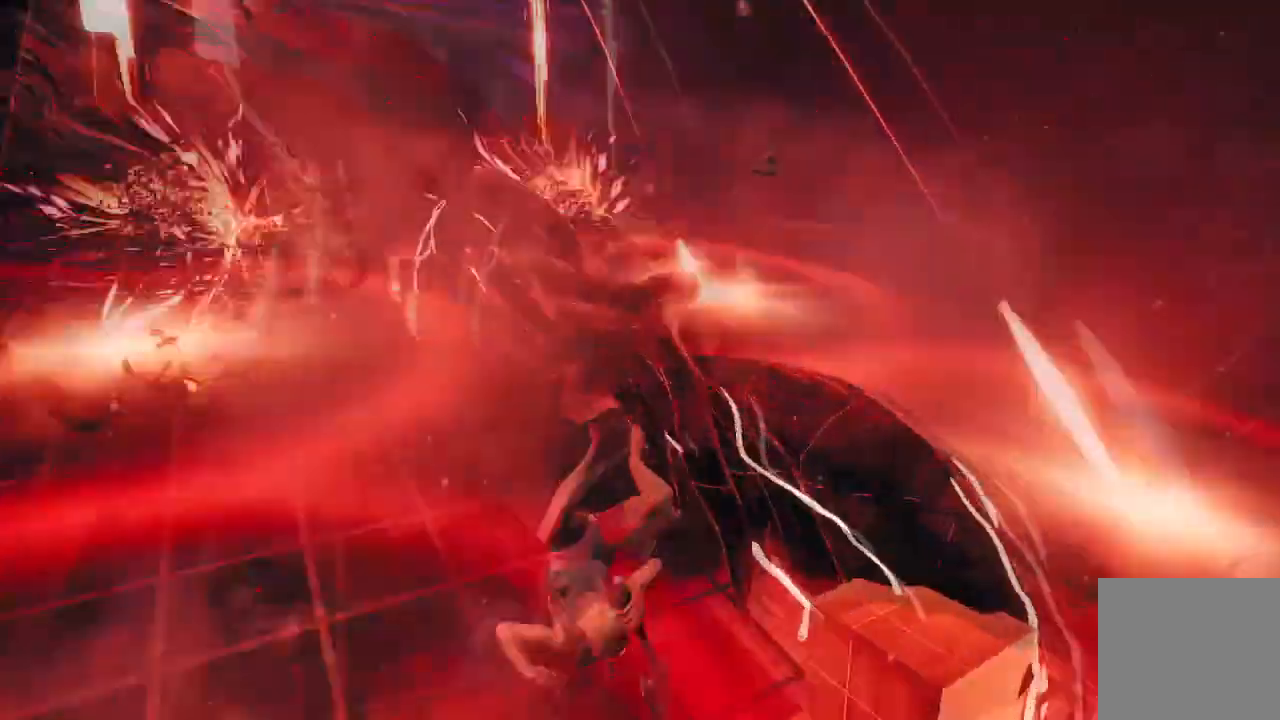
{"buttons": [], "left_stick": "up", "right_stick": "center", "events": [[34, "L1", "up"], [100, "left_stick", "up"], [100, "right_stick", "center"], [134, "A", "down"], [267, "A", "up"], [334, "A", "down"], [434, "A", "up"]]}